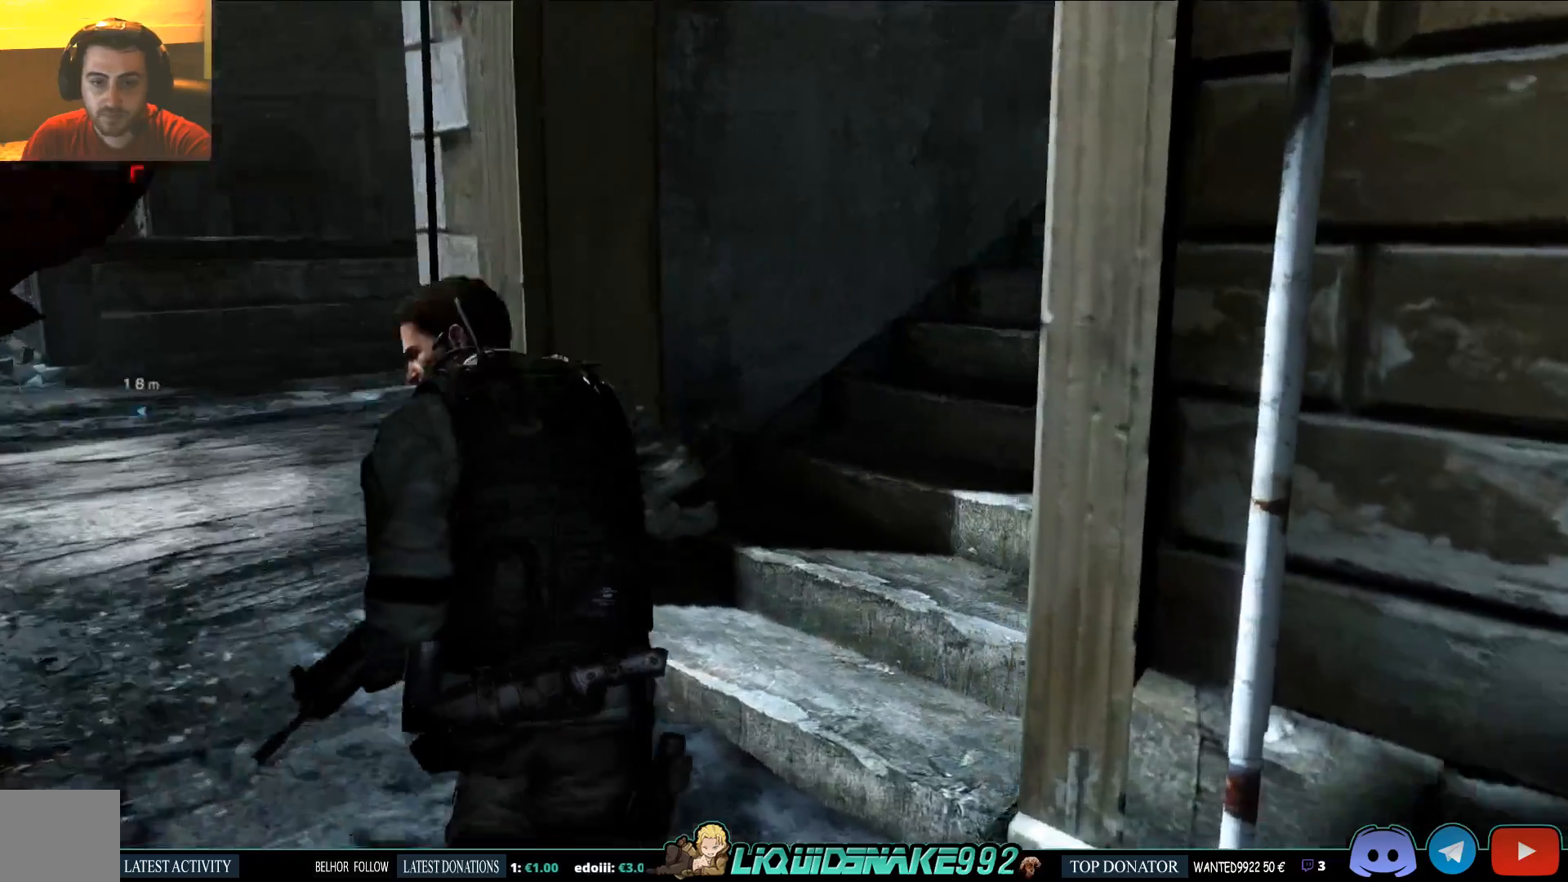
Gameplay with a controller (PlayStation layout); each line is a JSON object with the inputs held at the frame after it. "events" lists button and stick changes between this image and that frame as [ms after this image, input, new state], when the widget could be followed in between.
{"buttons": [], "left_stick": "up", "right_stick": "right", "events": [[267, "right_stick", "center"], [417, "right_stick", "right"]]}
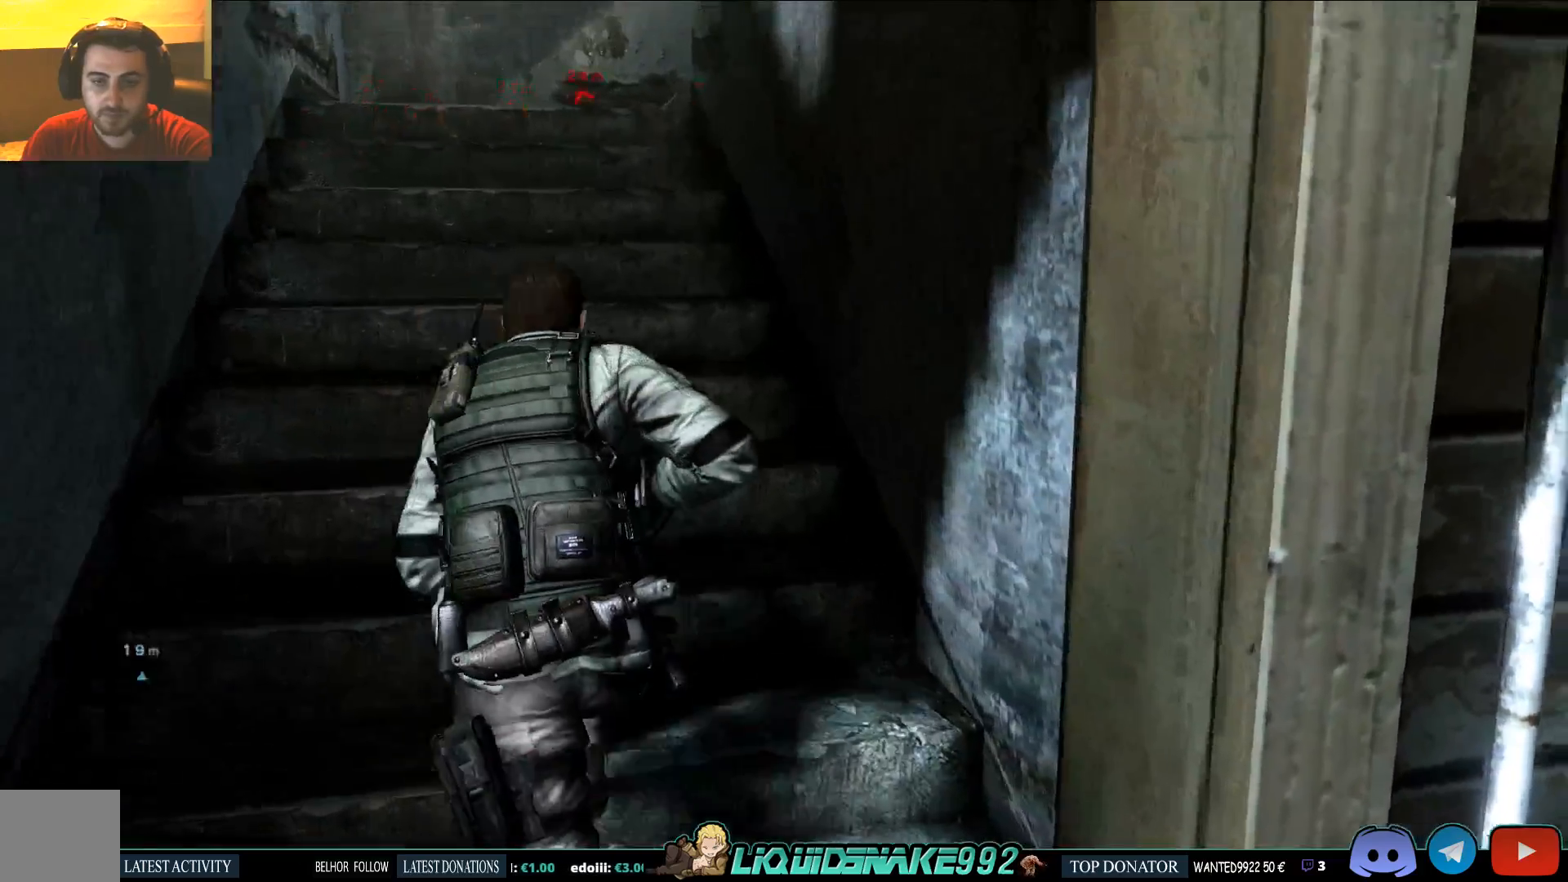
{"buttons": [], "left_stick": "left", "right_stick": "right", "events": [[83, "left_stick", "up-left"], [467, "left_stick", "left"]]}
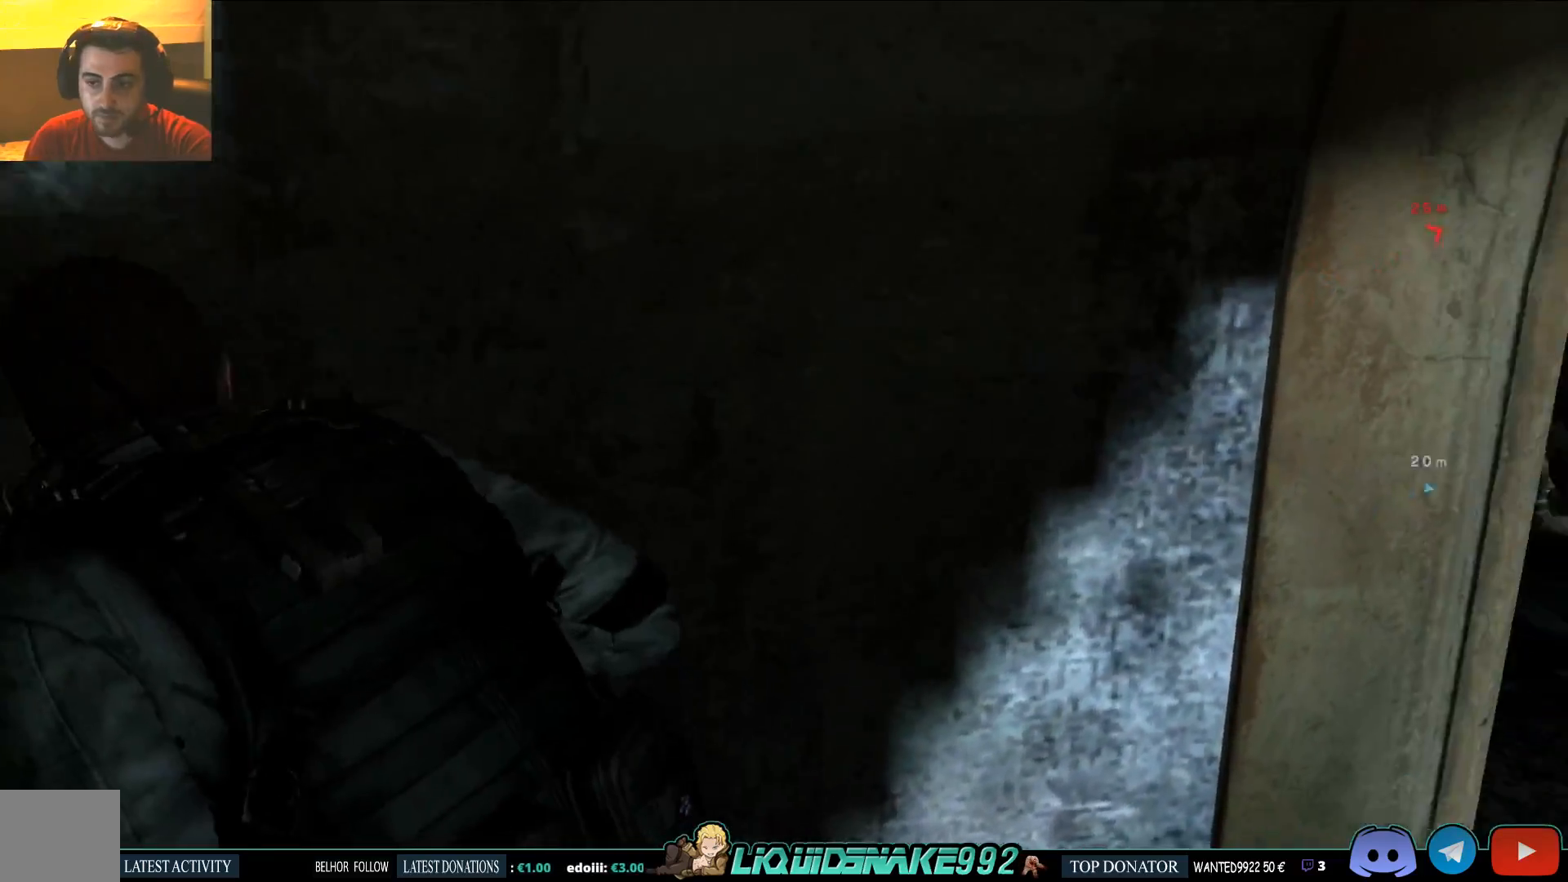
{"buttons": [], "left_stick": "left", "right_stick": "center", "events": [[300, "right_stick", "center"]]}
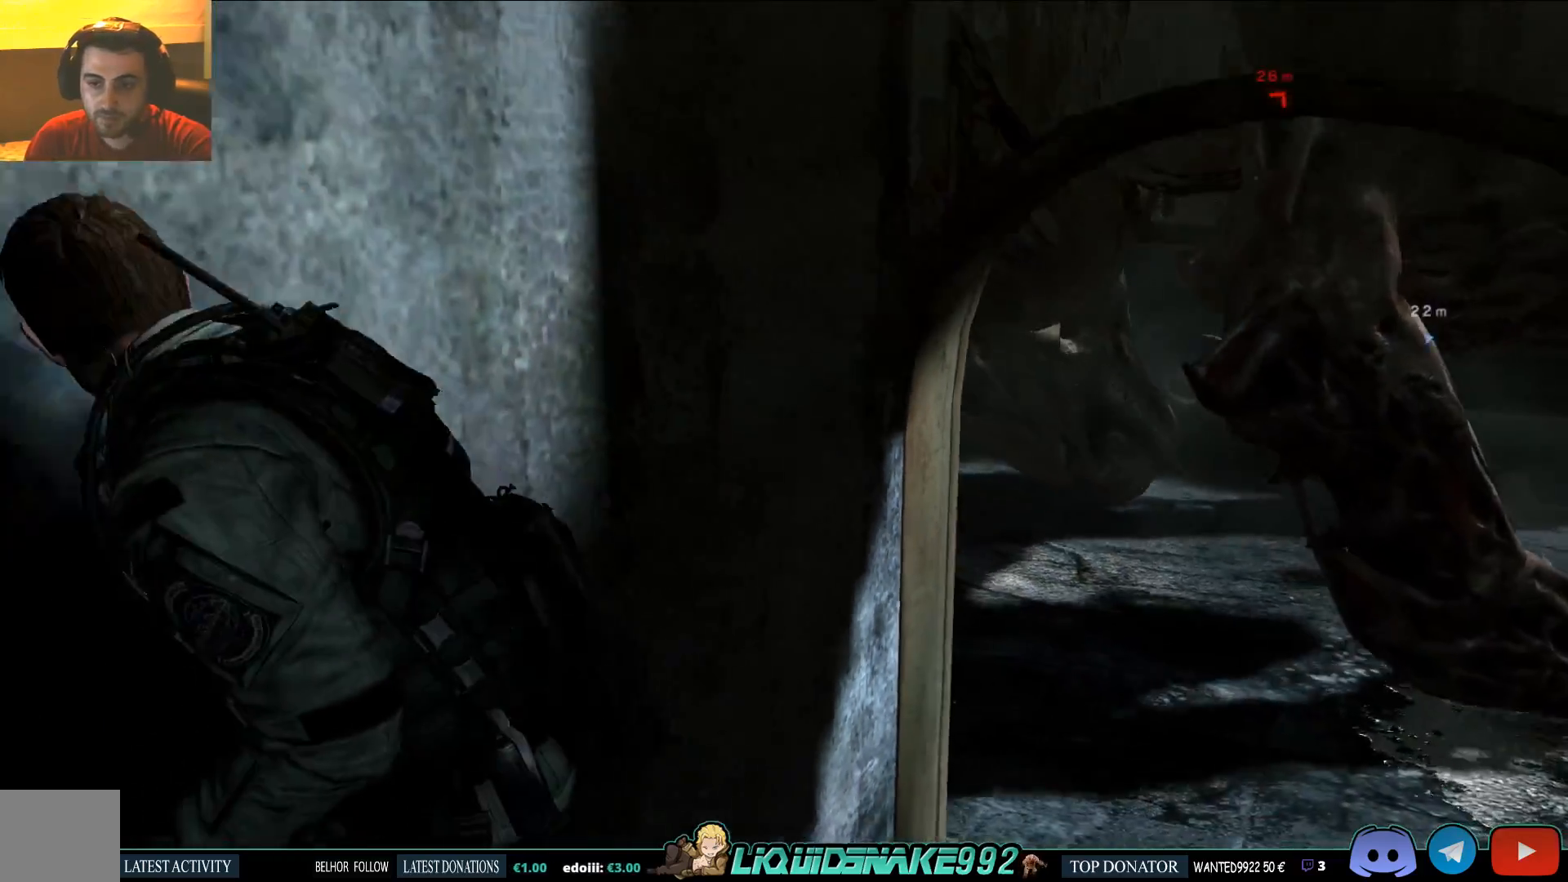
{"buttons": [], "left_stick": "down-left", "right_stick": "center", "events": [[333, "left_stick", "down-left"]]}